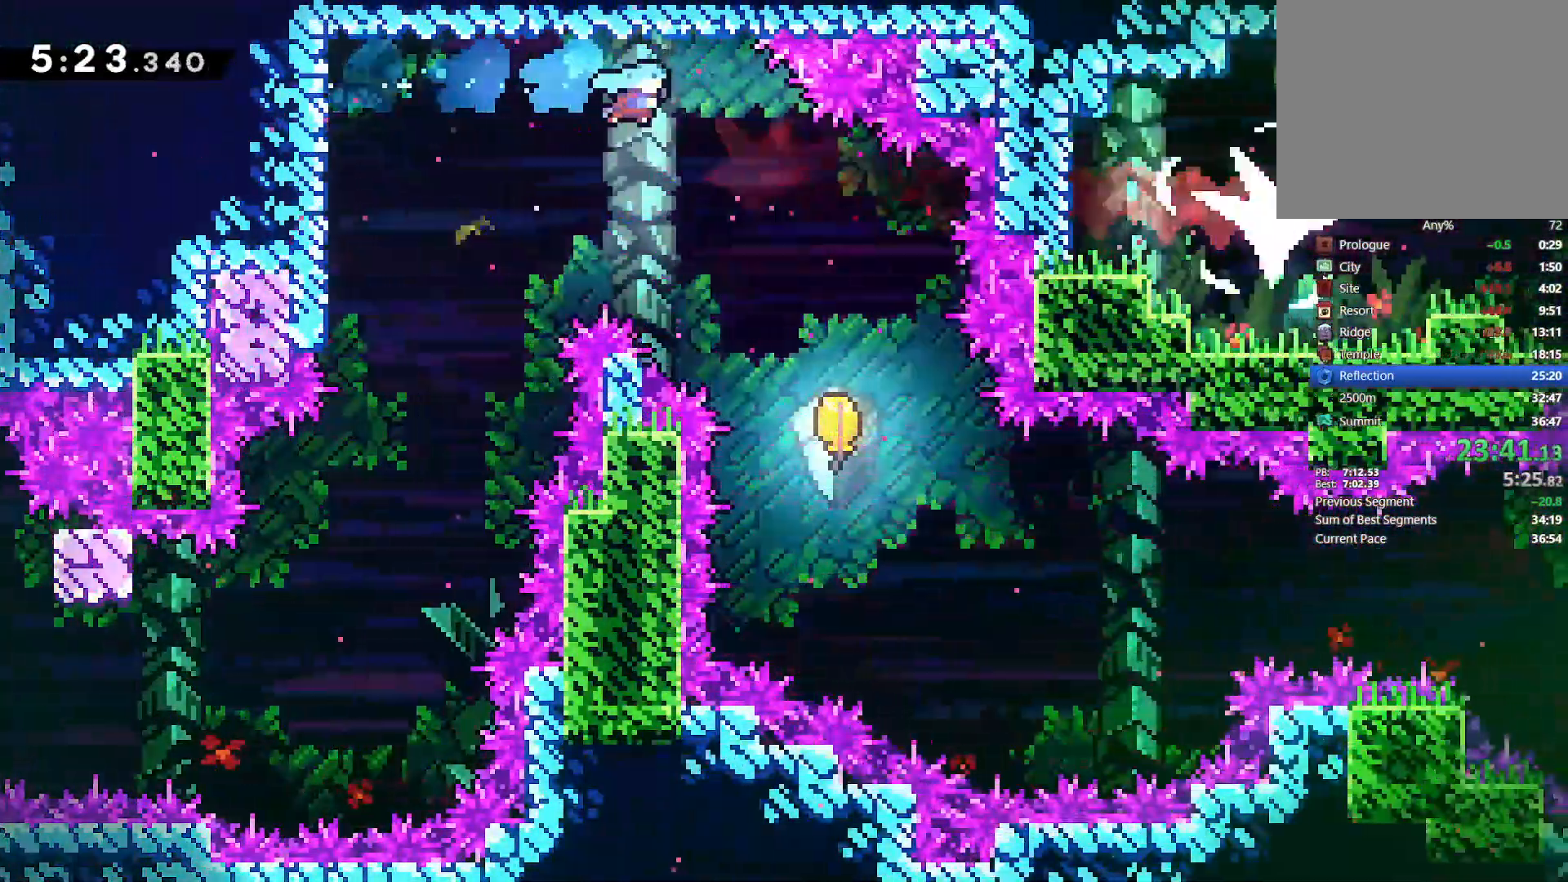
Gameplay with a controller (PlayStation layout); each line is a JSON object with the inputs held at the frame after it (dt_ms = milliseconds from this image to that frame). "events" lists button and stick changes between this image and that frame as [ms after this image, input, new state], when the widget could be followed in between. Not read: START TOUCHPAD.
{"dt_ms": 500, "buttons": [], "left_stick": "right", "right_stick": "center", "events": [[350, "DPAD_RIGHT", "up"]]}
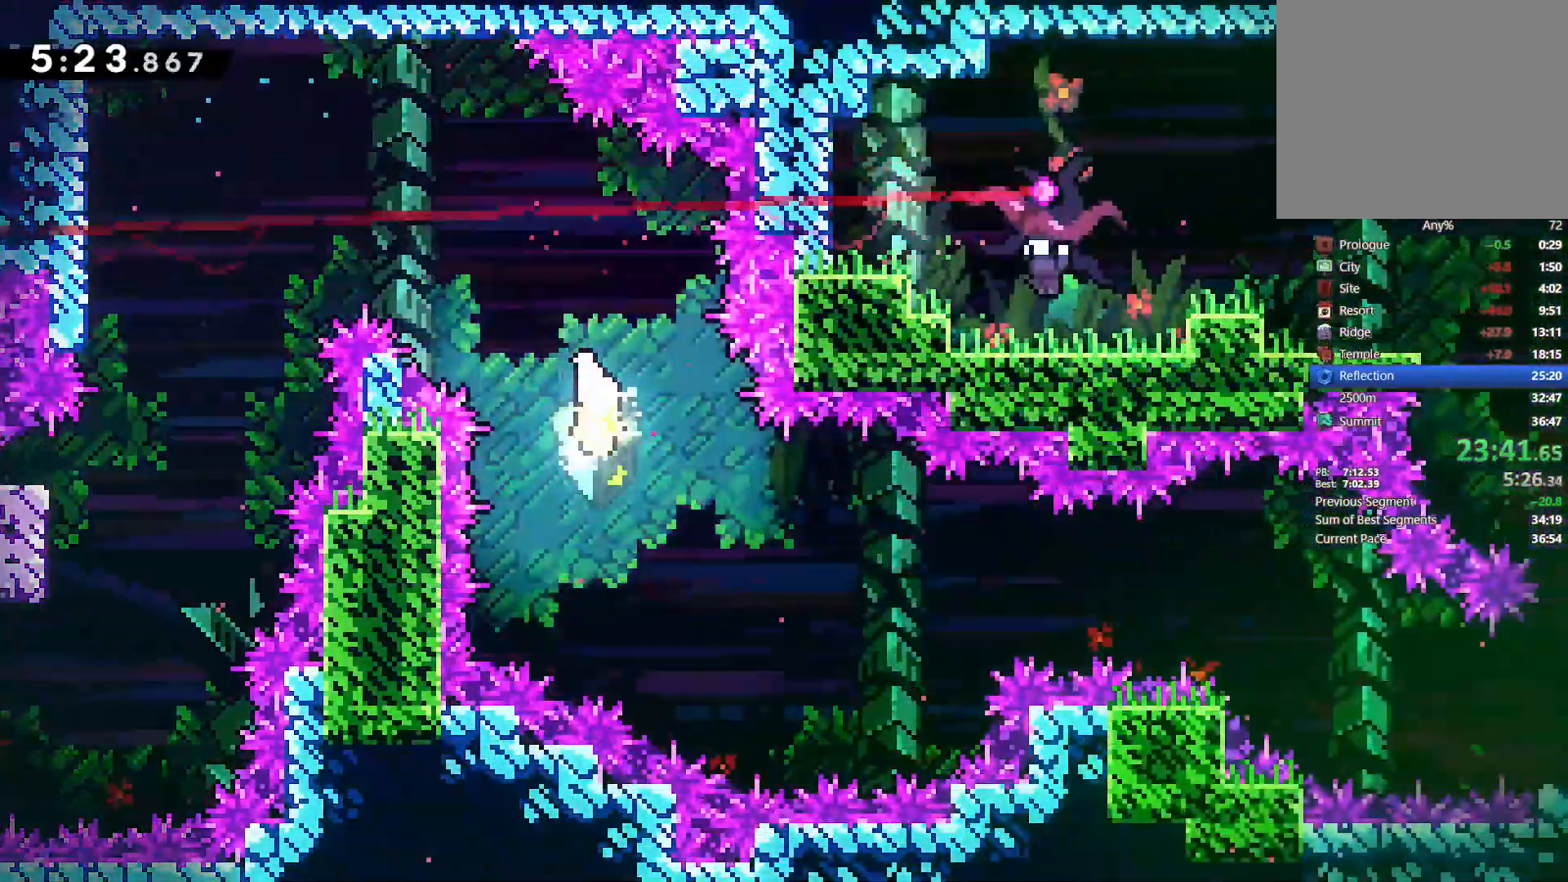
{"dt_ms": 1000, "buttons": [], "left_stick": "right", "right_stick": "center"}
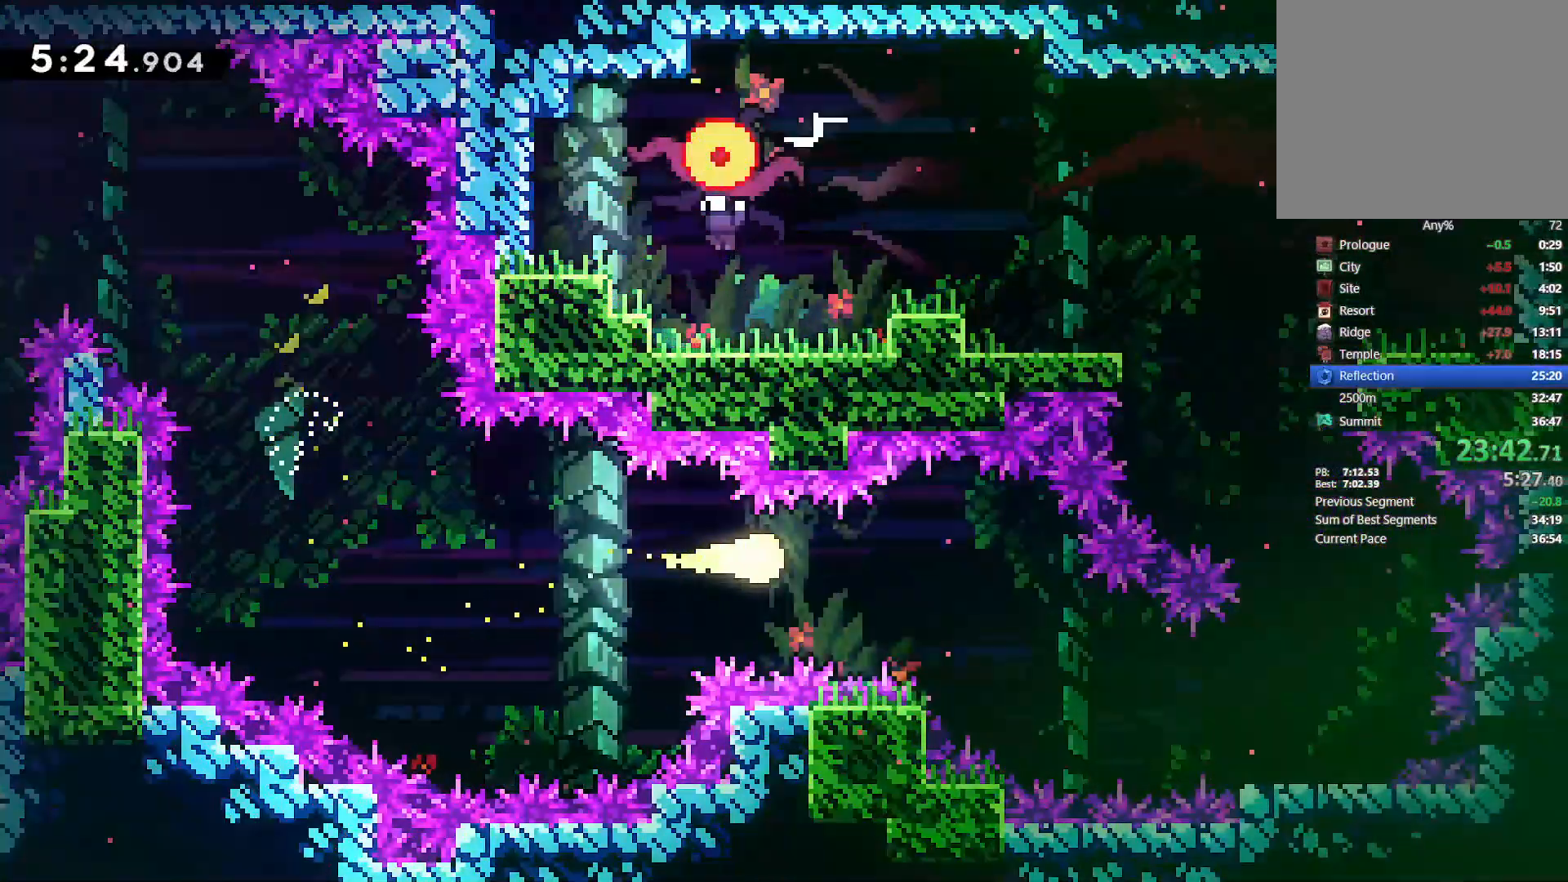
{"dt_ms": 1000, "buttons": [], "left_stick": "up-left", "right_stick": "center"}
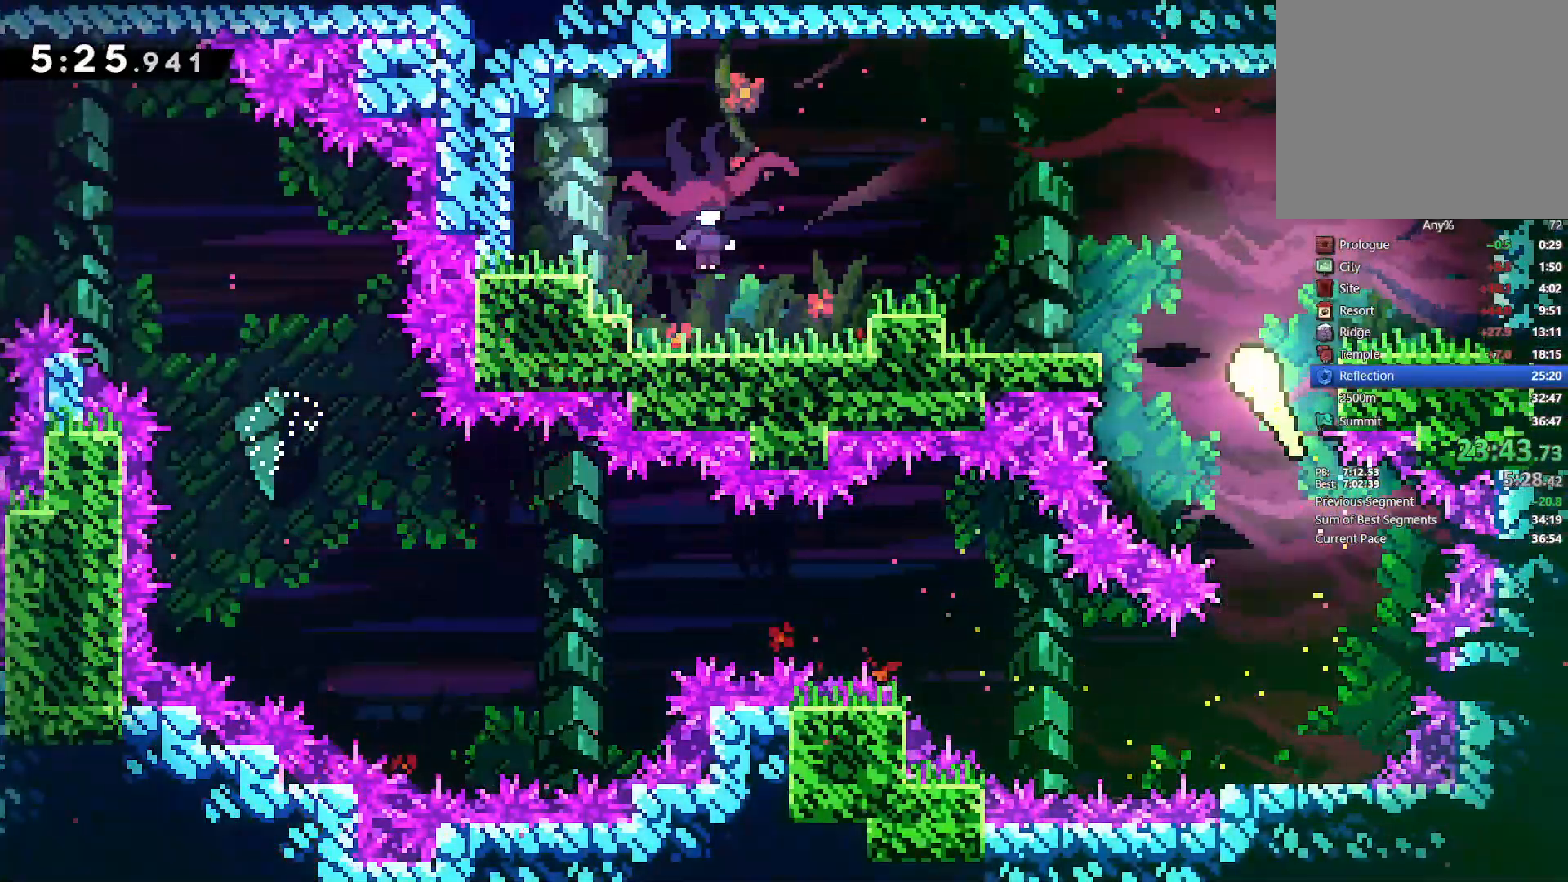
{"dt_ms": 500, "buttons": ["SQUARE"], "left_stick": "up-left", "right_stick": "center", "events": [[417, "SQUARE", "down"]]}
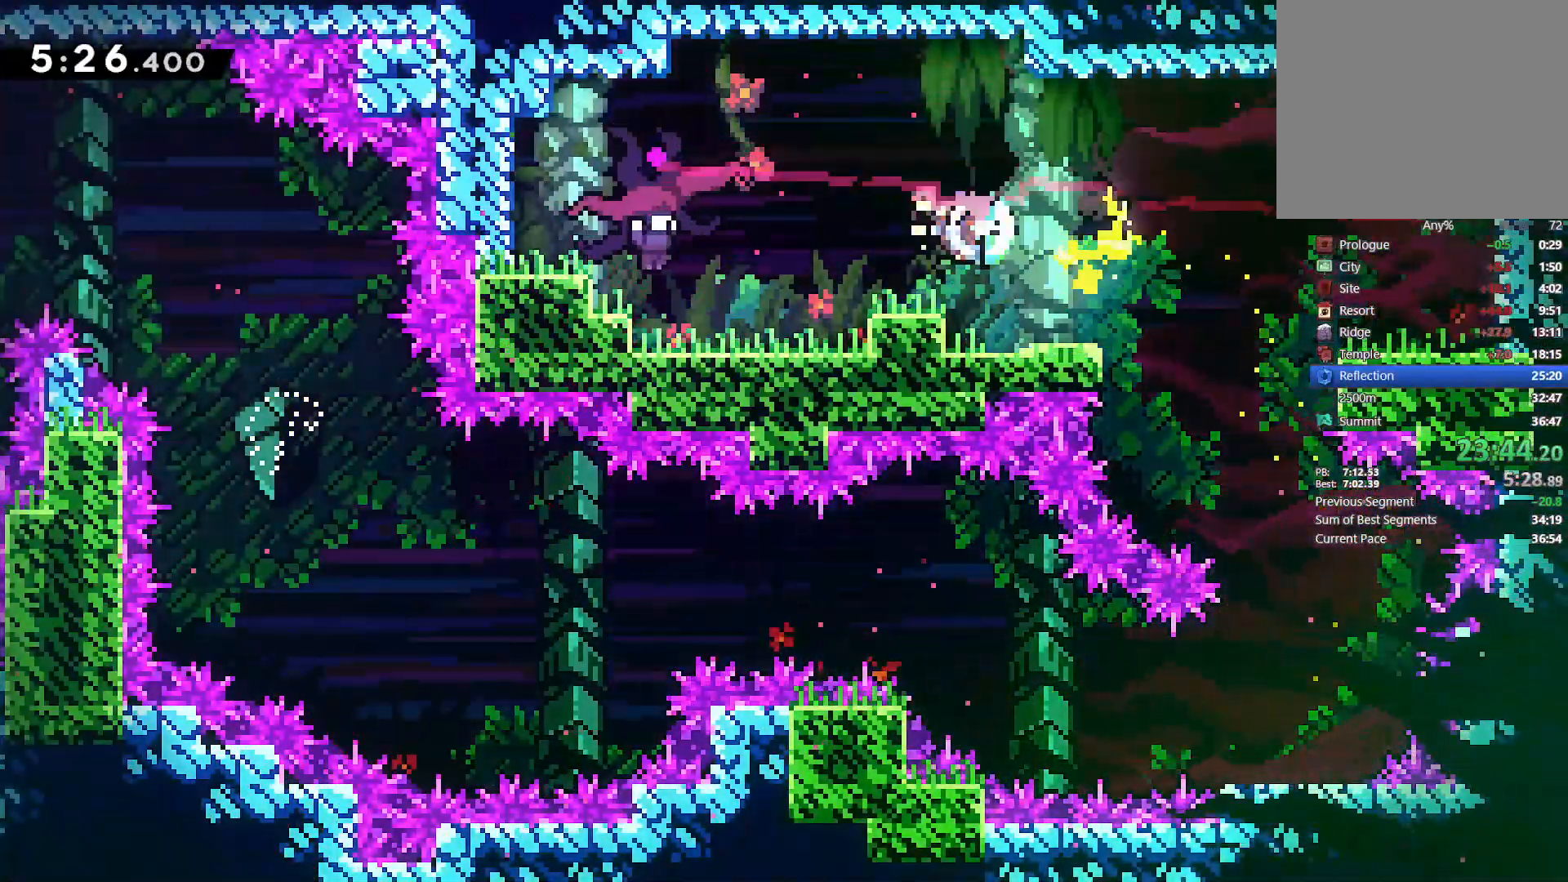
{"dt_ms": 500, "buttons": ["DPAD_RIGHT"], "left_stick": "center", "right_stick": "center", "events": [[67, "SQUARE", "up"], [317, "left_stick", "center"], [500, "DPAD_RIGHT", "down"]]}
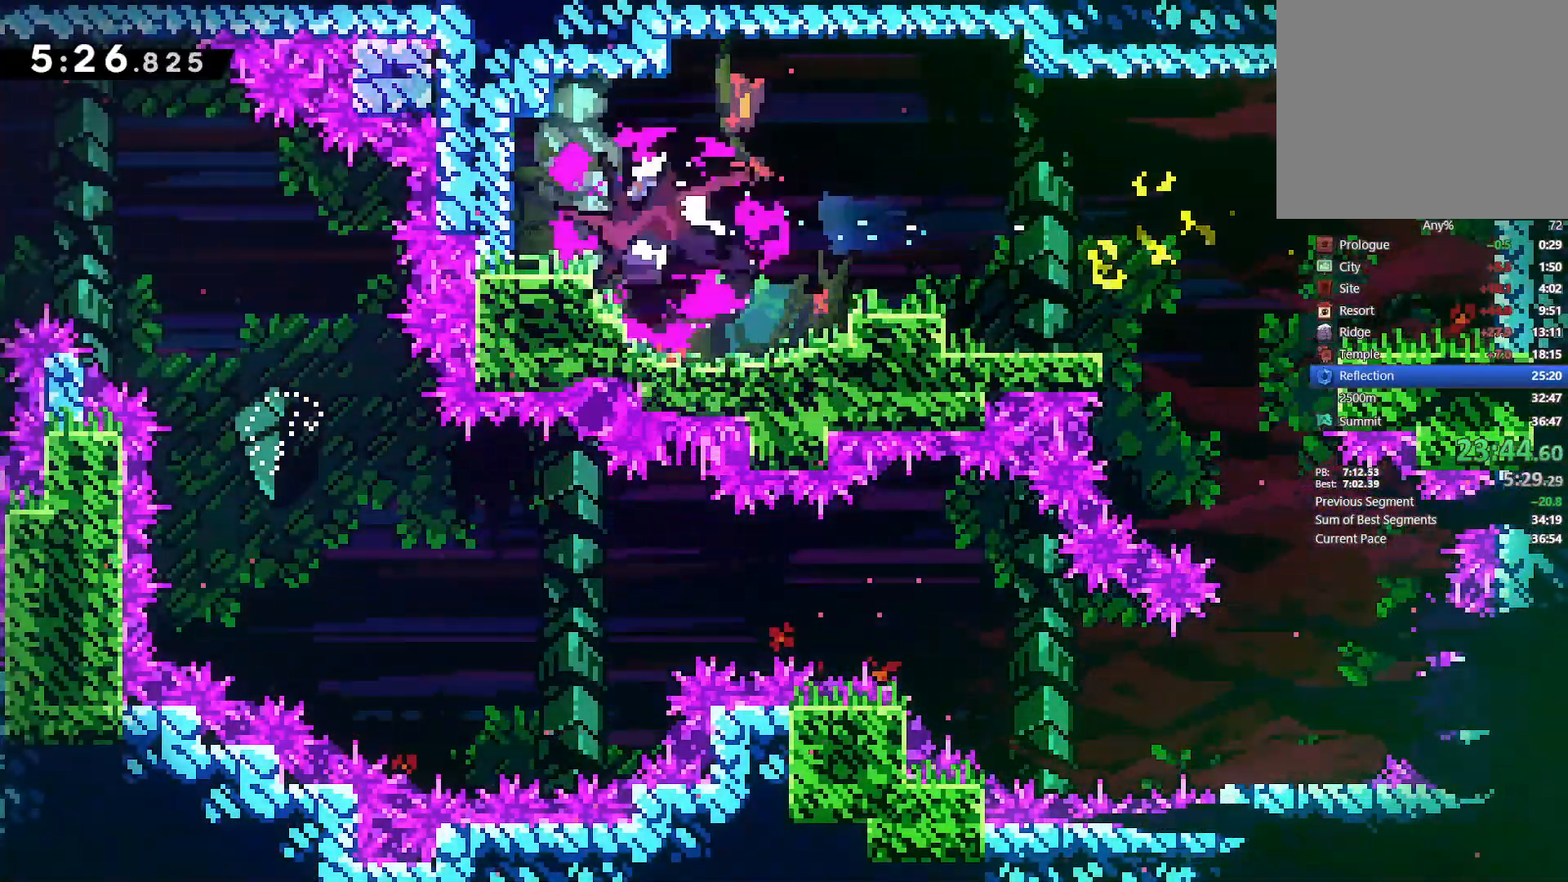
{"dt_ms": 500, "buttons": ["DPAD_RIGHT"], "left_stick": "center", "right_stick": "center", "events": [[283, "SQUARE", "down"], [333, "SQUARE", "up"]]}
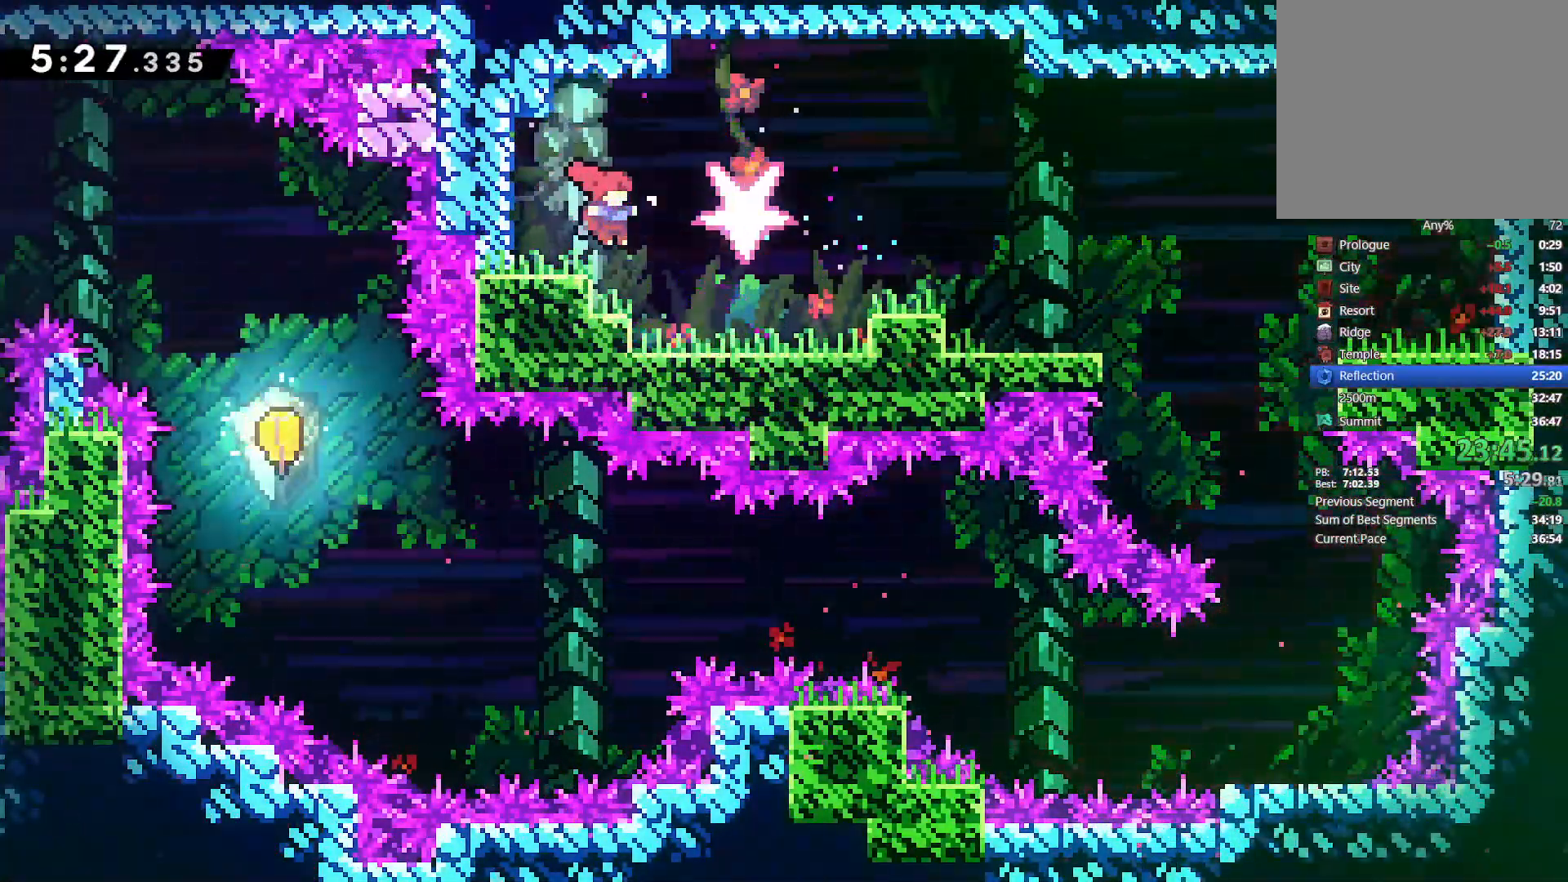
{"dt_ms": 500, "buttons": [], "left_stick": "center", "right_stick": "center", "events": [[150, "SQUARE", "down"], [233, "SQUARE", "up"], [333, "DPAD_RIGHT", "up"]]}
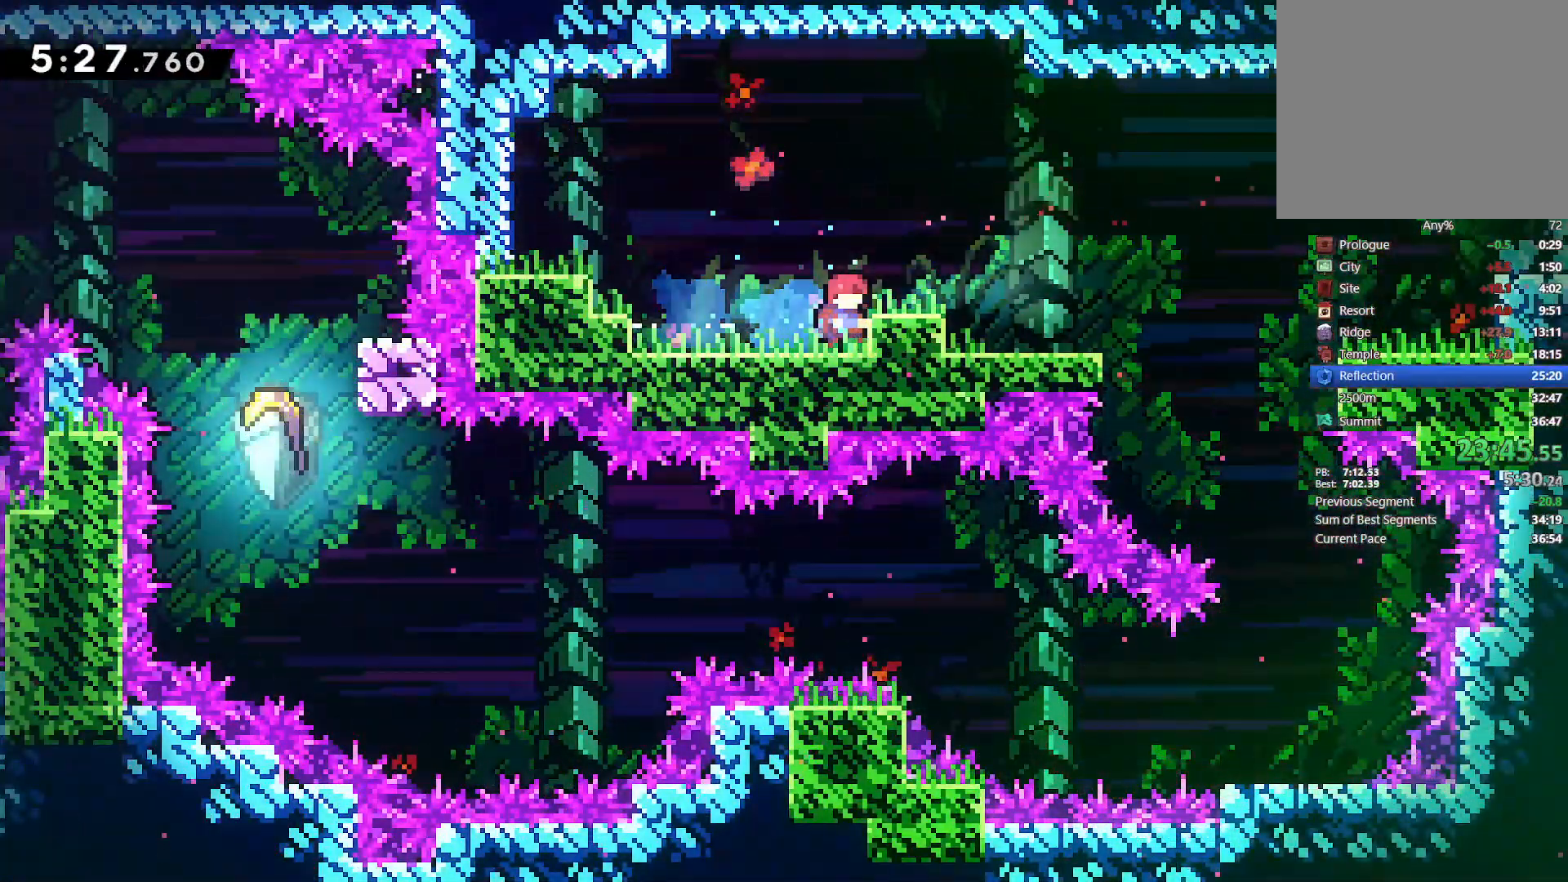
{"dt_ms": 500, "buttons": ["CROSS", "L2", "DPAD_RIGHT"], "left_stick": "center", "right_stick": "center", "events": [[50, "CROSS", "down"], [133, "CROSS", "up"], [133, "DPAD_RIGHT", "down"], [183, "DPAD_DOWN", "down"], [267, "DPAD_RIGHT", "up"], [300, "DPAD_RIGHT", "down"], [300, "SQUARE", "down"], [350, "SQUARE", "up"], [433, "CROSS", "down"], [450, "L2", "down"], [467, "DPAD_DOWN", "up"]]}
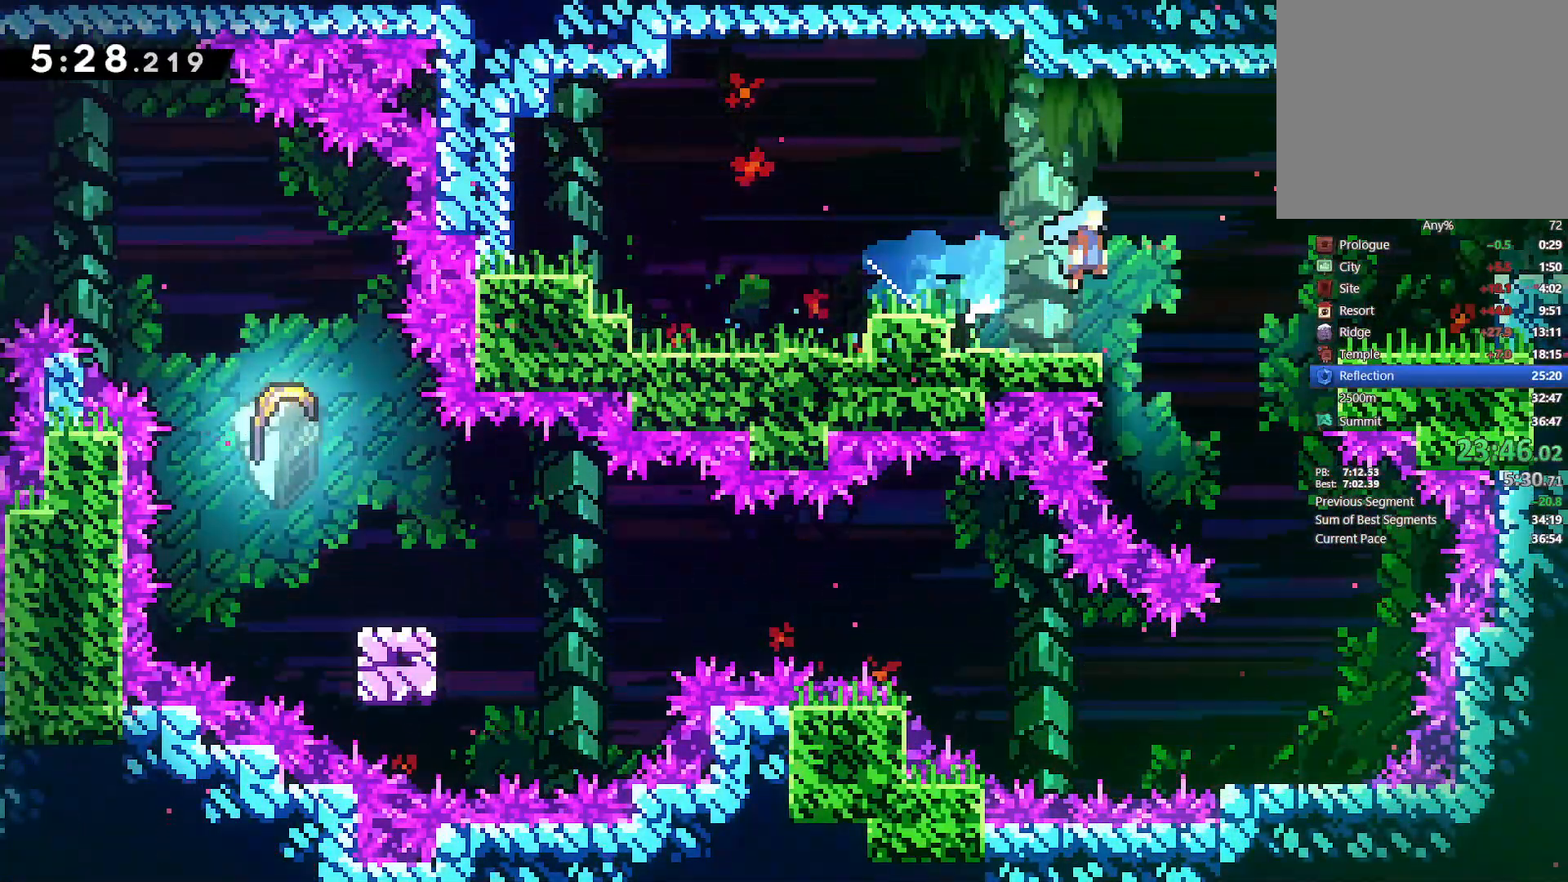
{"dt_ms": 500, "buttons": ["L2", "DPAD_DOWN", "DPAD_RIGHT"], "left_stick": "center", "right_stick": "center", "events": [[267, "DPAD_DOWN", "down"], [283, "CROSS", "up"], [333, "SQUARE", "down"], [433, "SQUARE", "up"]]}
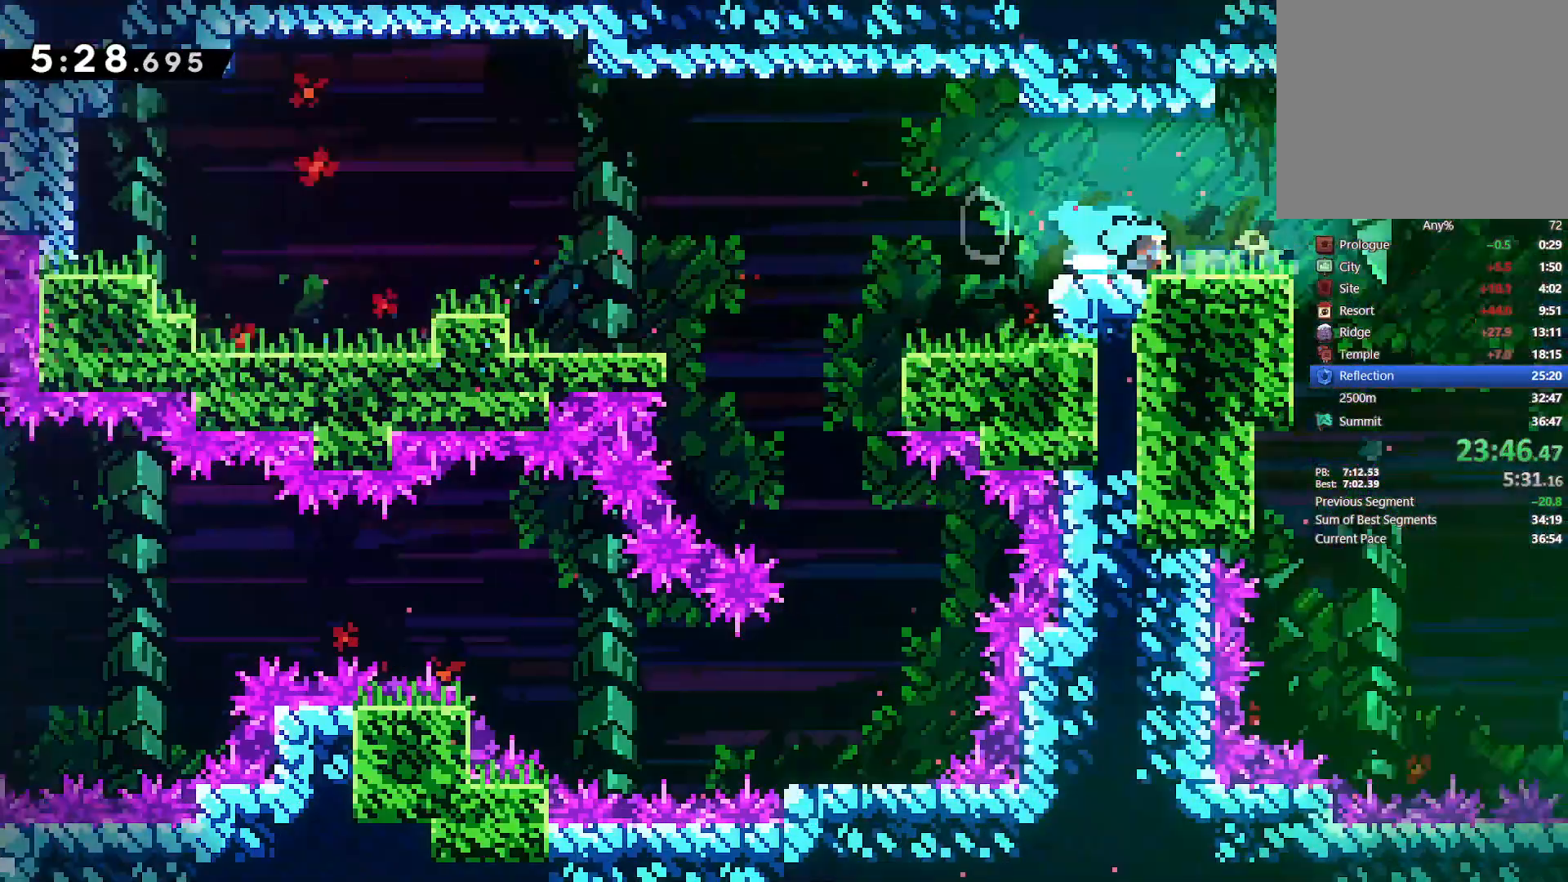
{"dt_ms": 500, "buttons": ["DPAD_RIGHT"], "left_stick": "center", "right_stick": "center", "events": [[300, "L2", "up"], [367, "DPAD_DOWN", "up"]]}
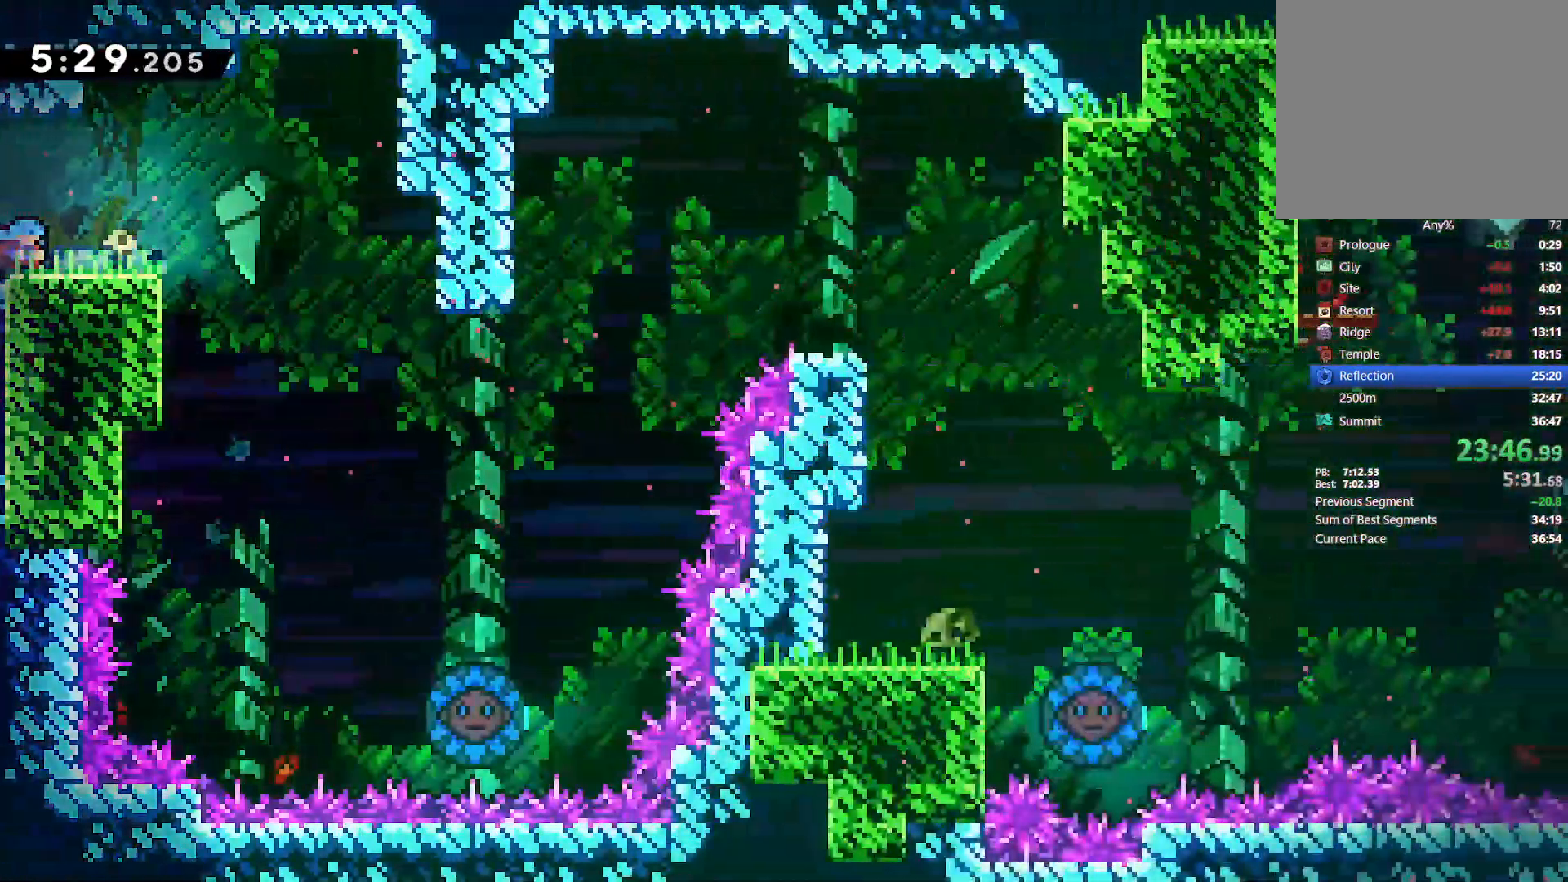
{"dt_ms": 500, "buttons": ["DPAD_RIGHT"], "left_stick": "center", "right_stick": "center", "events": [[67, "CROSS", "down"], [133, "CROSS", "up"], [200, "DPAD_RIGHT", "up"], [367, "DPAD_RIGHT", "down"]]}
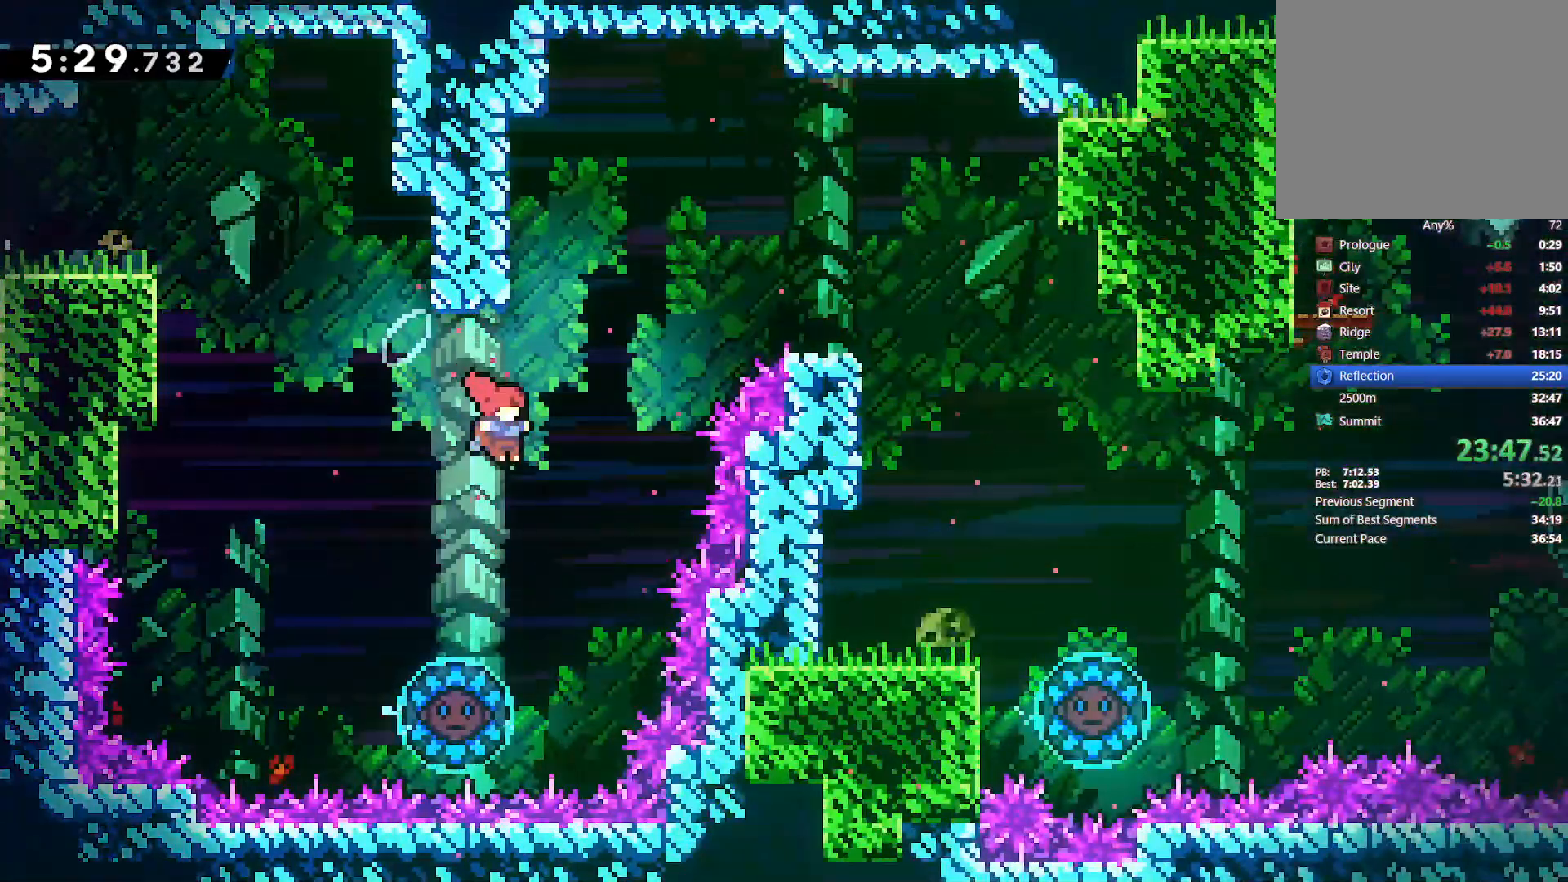
{"dt_ms": 500, "buttons": ["L2", "DPAD_RIGHT"], "left_stick": "center", "right_stick": "center", "events": [[17, "DPAD_UP", "down"], [50, "DPAD_RIGHT", "up"], [67, "SQUARE", "down"], [217, "SQUARE", "up"], [267, "DPAD_RIGHT", "down"], [300, "CROSS", "down"], [300, "L2", "down"], [417, "DPAD_UP", "up"], [433, "CROSS", "up"]]}
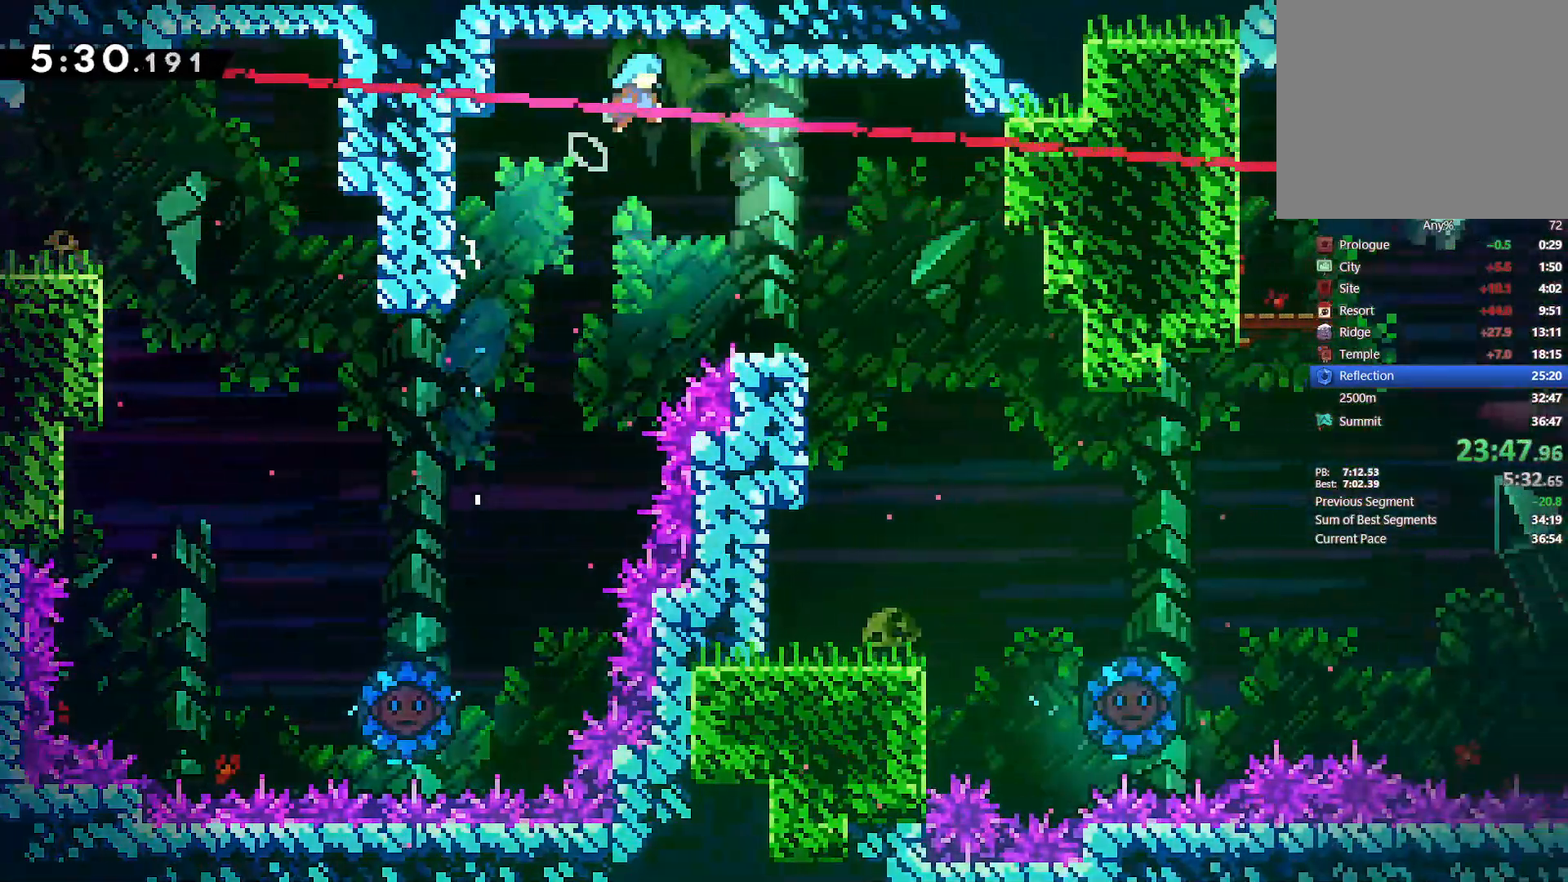
{"dt_ms": 500, "buttons": ["DPAD_RIGHT"], "left_stick": "center", "right_stick": "center", "events": [[17, "L2", "up"], [83, "DPAD_RIGHT", "up"], [233, "DPAD_RIGHT", "down"]]}
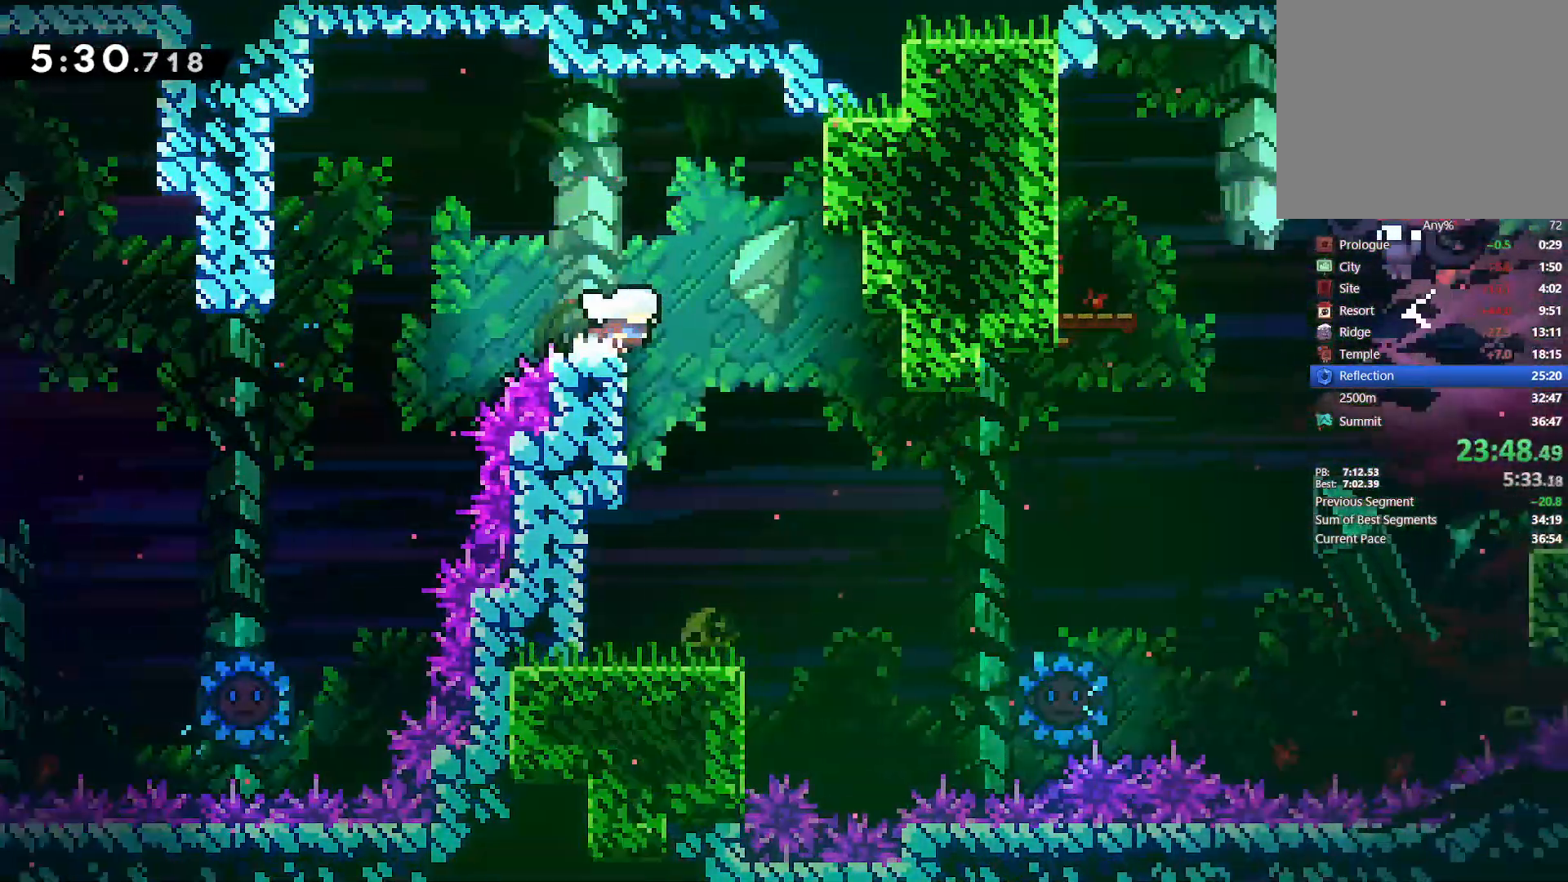
{"dt_ms": 500, "buttons": ["DPAD_DOWN", "DPAD_RIGHT"], "left_stick": "center", "right_stick": "center"}
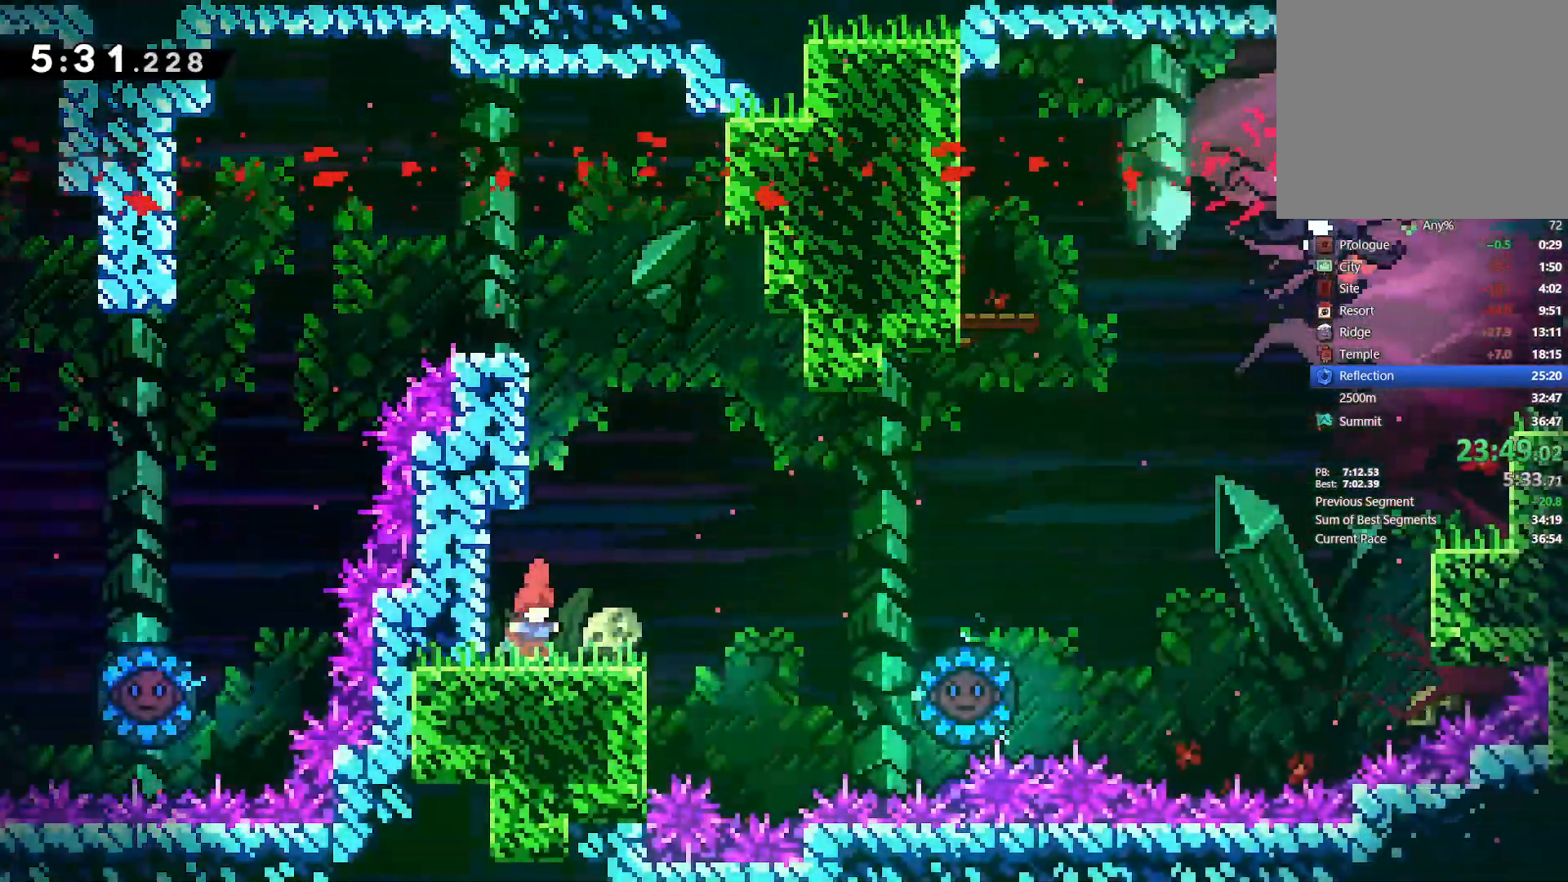
{"dt_ms": 500, "buttons": ["CROSS", "L2", "DPAD_UP", "DPAD_RIGHT"], "left_stick": "center", "right_stick": "center", "events": [[67, "SQUARE", "down"], [117, "L2", "down"], [167, "SQUARE", "up"], [200, "DPAD_DOWN", "up"], [250, "CROSS", "down"], [433, "DPAD_UP", "down"]]}